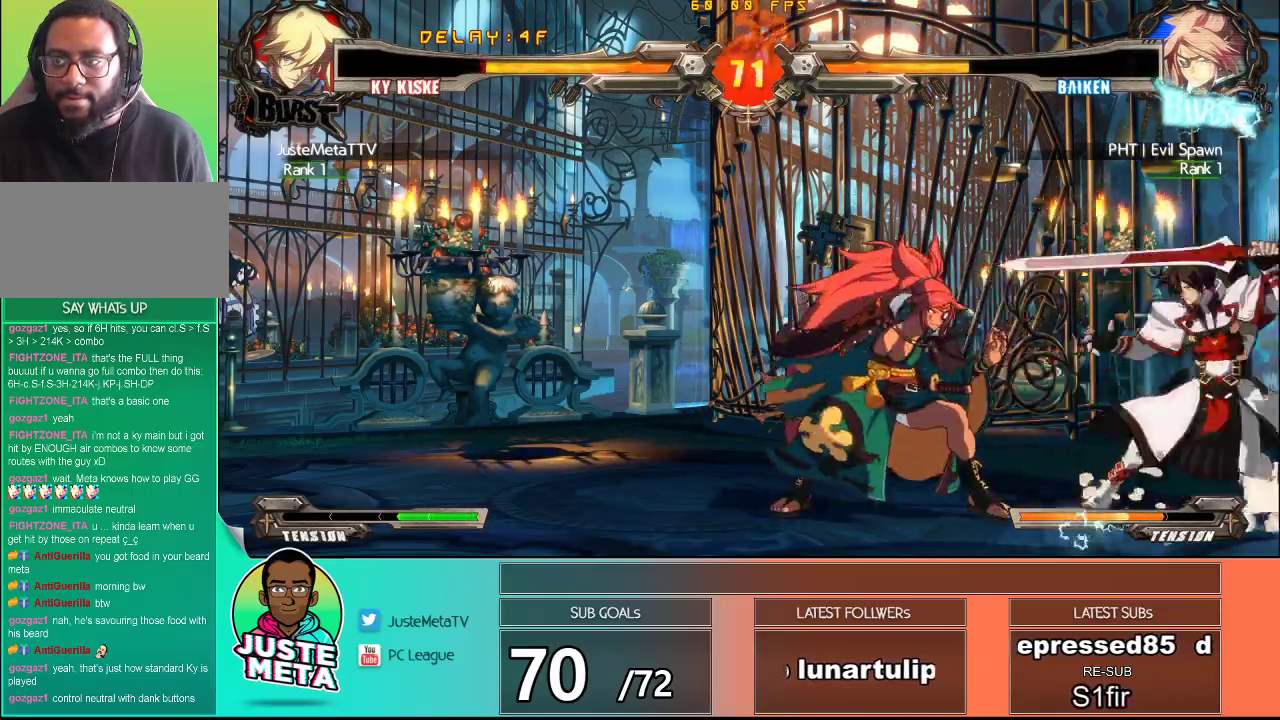
Gameplay with a controller (arcade stick); each line is a JSON object with the inputs held at the frame after it. "events" lists button and stick changes between this image and that frame as [ms after this image, input, new state], when the widget could be followed in between. Not read: L3 R3.
{"buttons": ["TRIANGLE"], "left_stick": "center", "events": [[50, "CROSS", "up"], [50, "SQUARE", "up"], [133, "TRIANGLE", "down"], [233, "TRIANGLE", "up"], [267, "left_stick", "down-left"], [300, "TRIANGLE", "down"], [367, "left_stick", "center"], [383, "TRIANGLE", "up"], [450, "TRIANGLE", "down"]]}
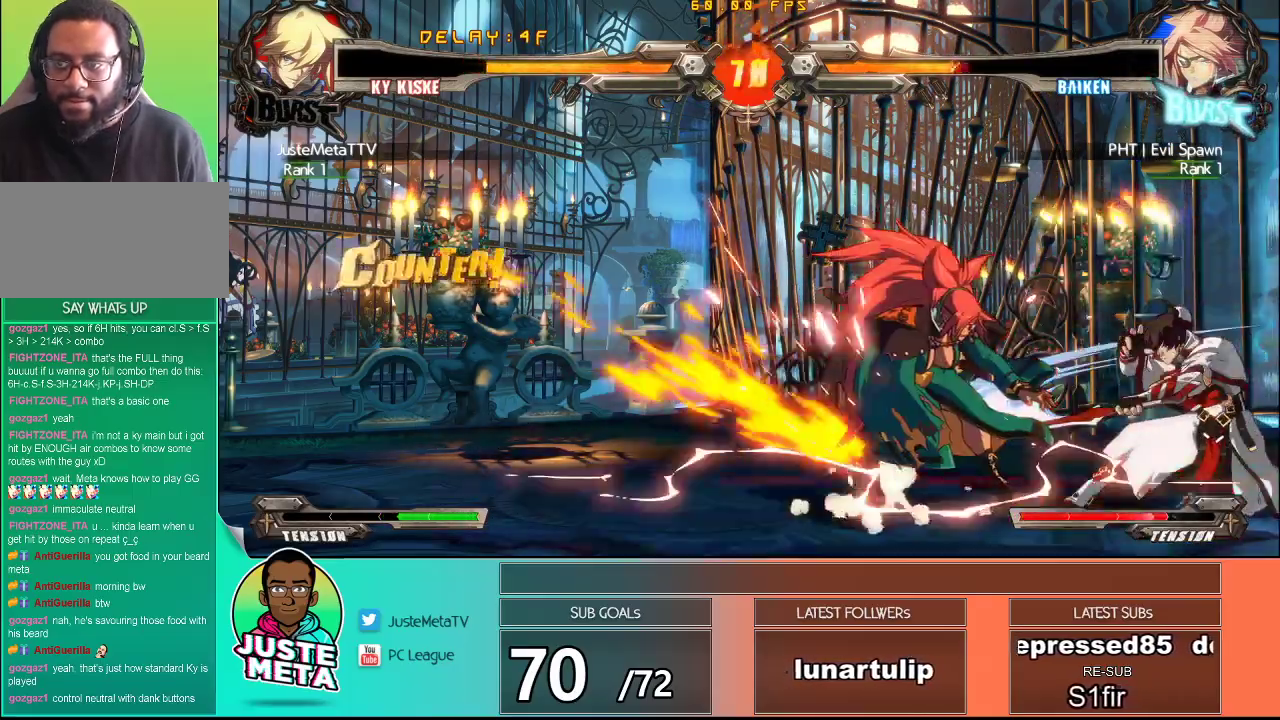
{"buttons": [], "left_stick": "center", "events": [[50, "TRIANGLE", "up"], [283, "TRIANGLE", "down"], [383, "TRIANGLE", "up"]]}
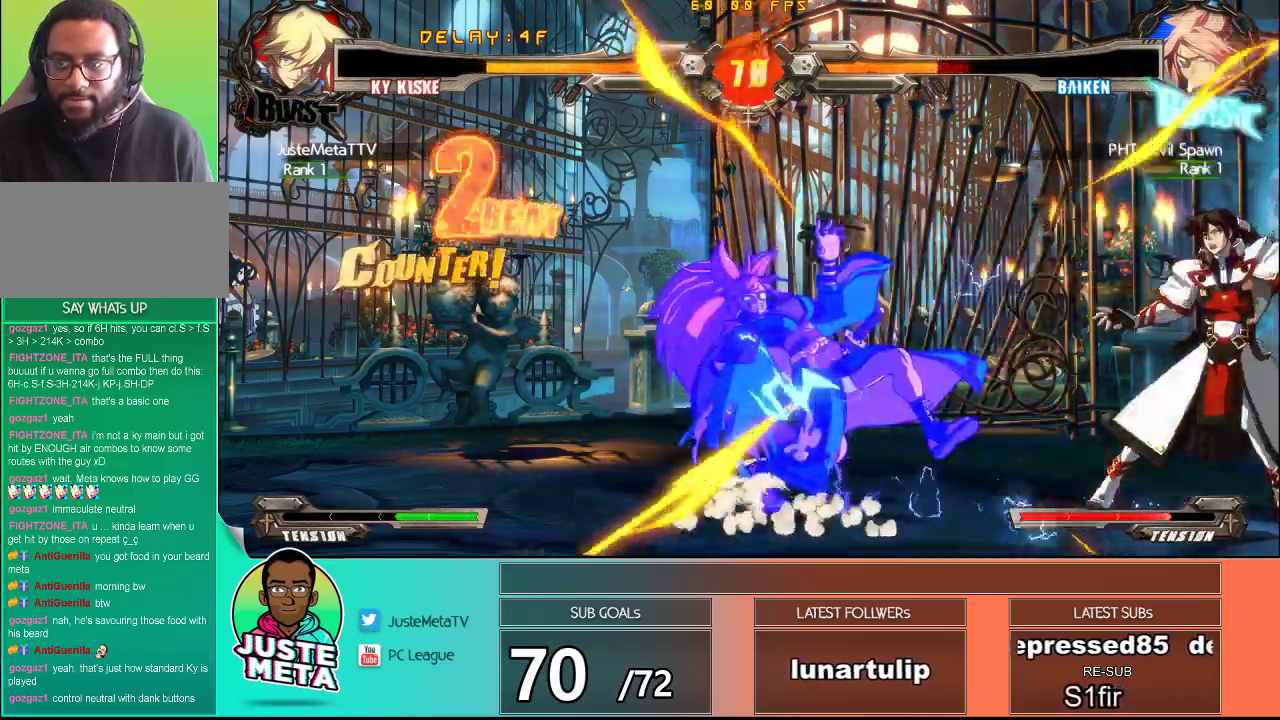
{"buttons": [], "left_stick": "left", "events": [[150, "left_stick", "left"], [217, "left_stick", "center"], [317, "left_stick", "left"], [383, "left_stick", "center"], [433, "left_stick", "left"]]}
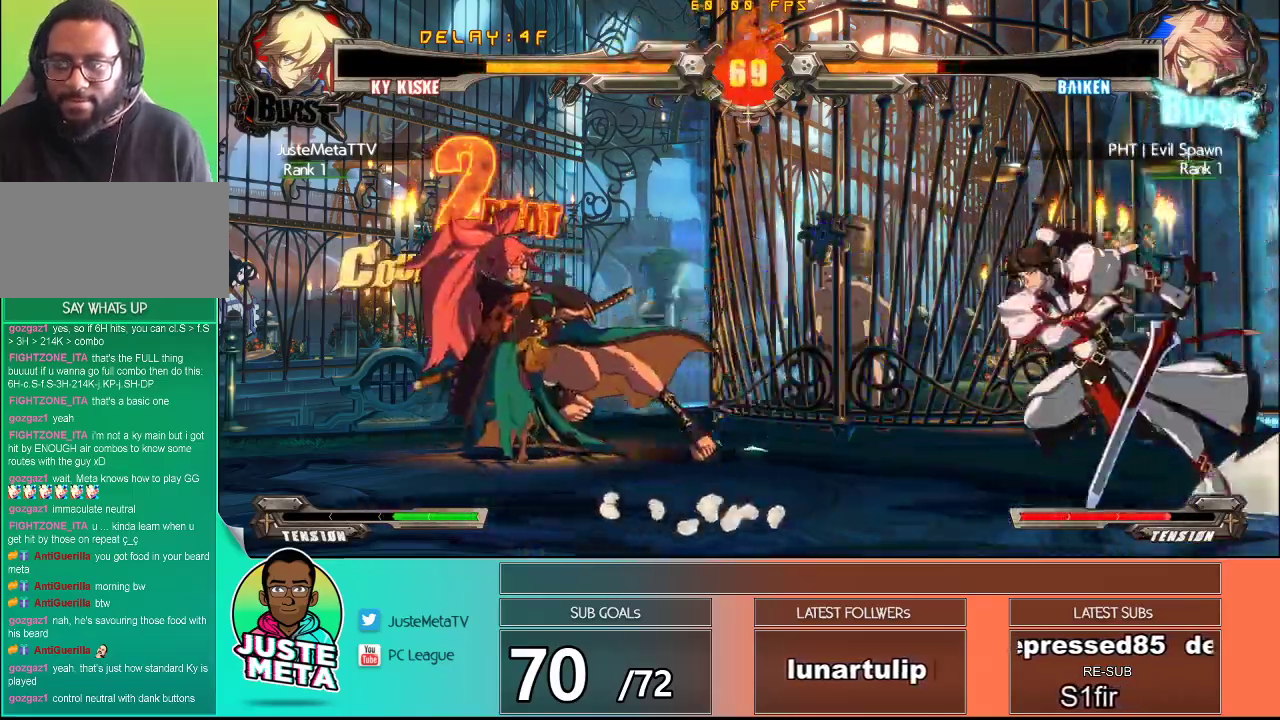
{"buttons": [], "left_stick": "center", "events": [[133, "left_stick", "up-left"], [500, "left_stick", "center"]]}
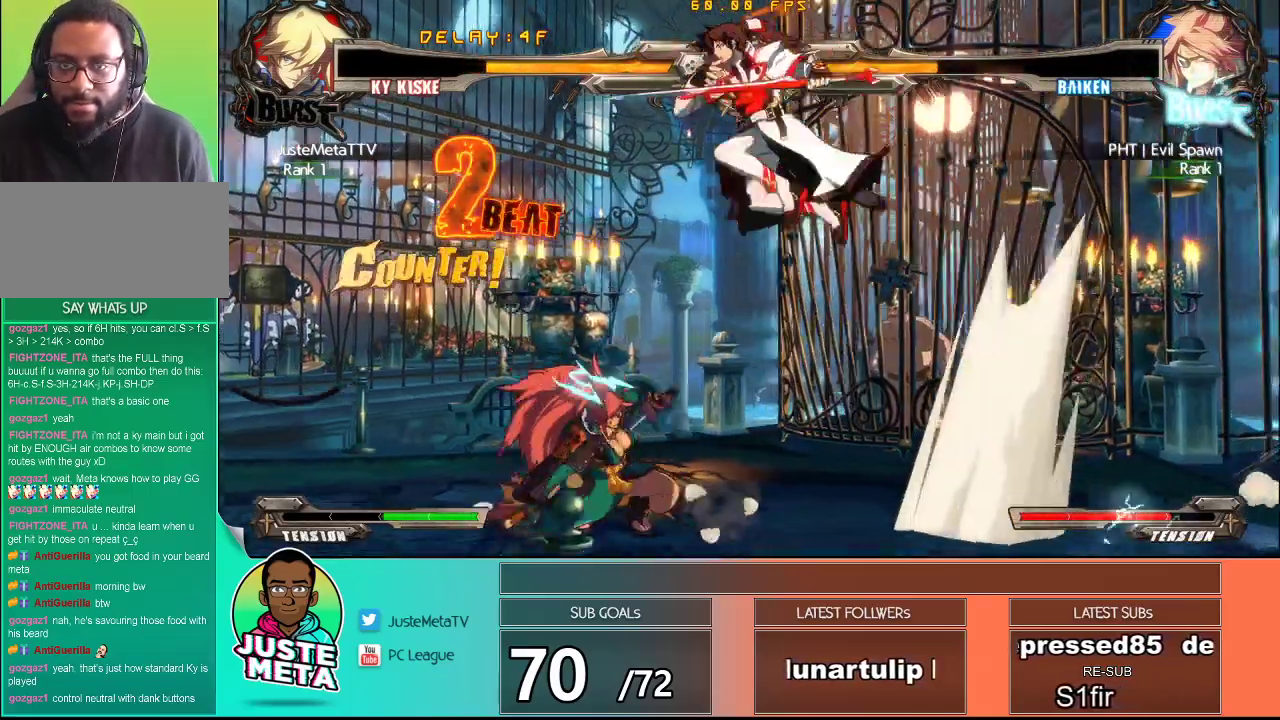
{"buttons": [], "left_stick": "down-left", "events": [[150, "TRIANGLE", "down"], [333, "TRIANGLE", "up"], [400, "TRIANGLE", "down"], [483, "TRIANGLE", "up"], [500, "left_stick", "down-left"]]}
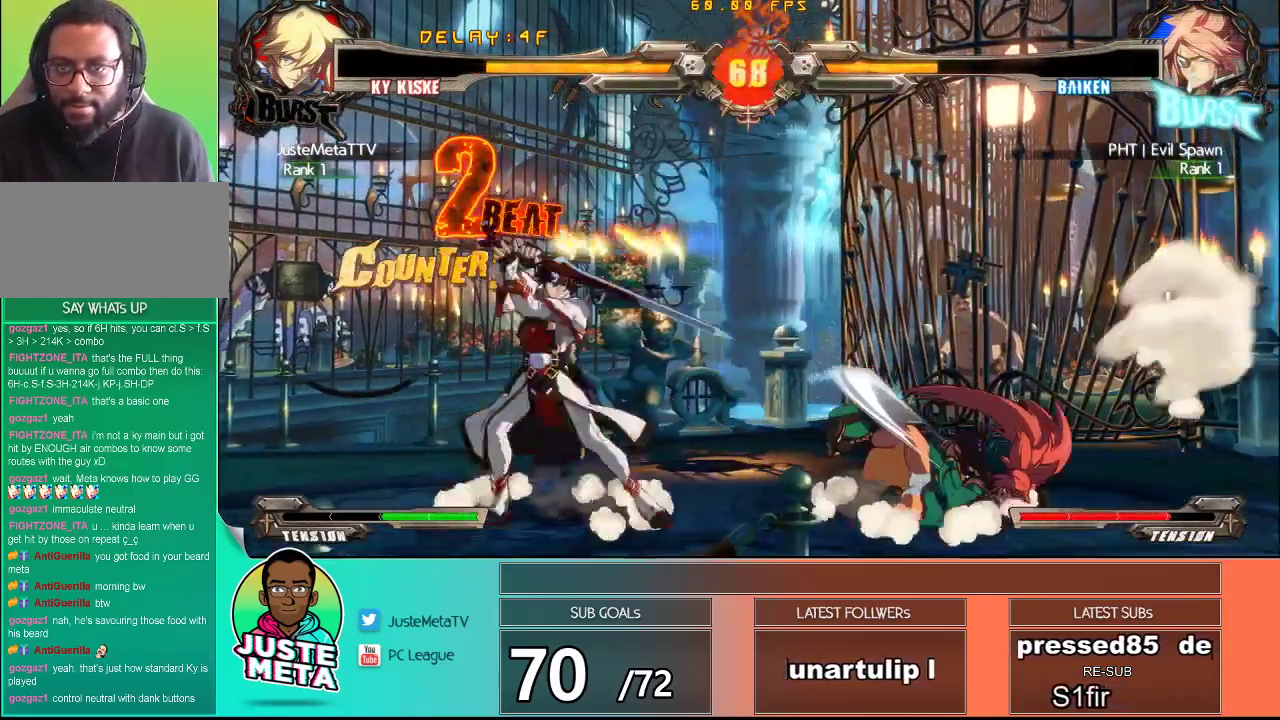
{"buttons": [], "left_stick": "up-left", "events": [[167, "left_stick", "center"], [233, "left_stick", "up-left"]]}
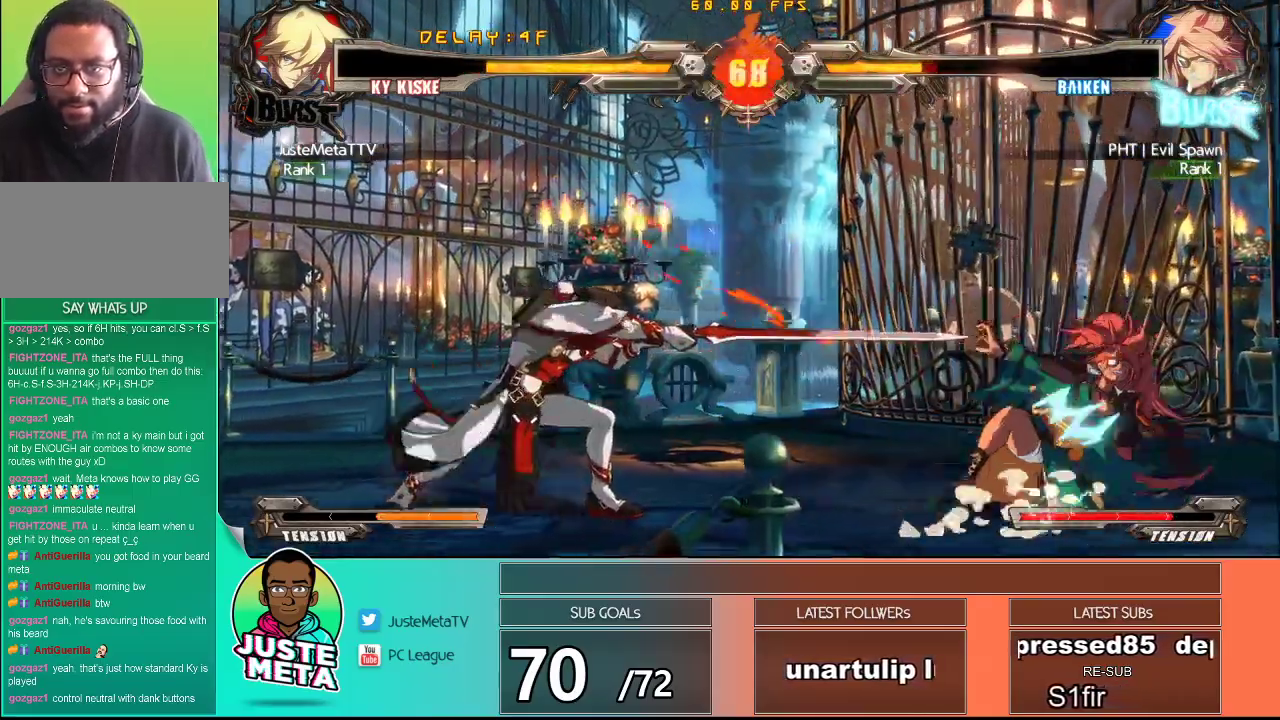
{"buttons": [], "left_stick": "down-left", "events": [[117, "left_stick", "down-left"], [300, "left_stick", "up-left"], [500, "left_stick", "down-left"]]}
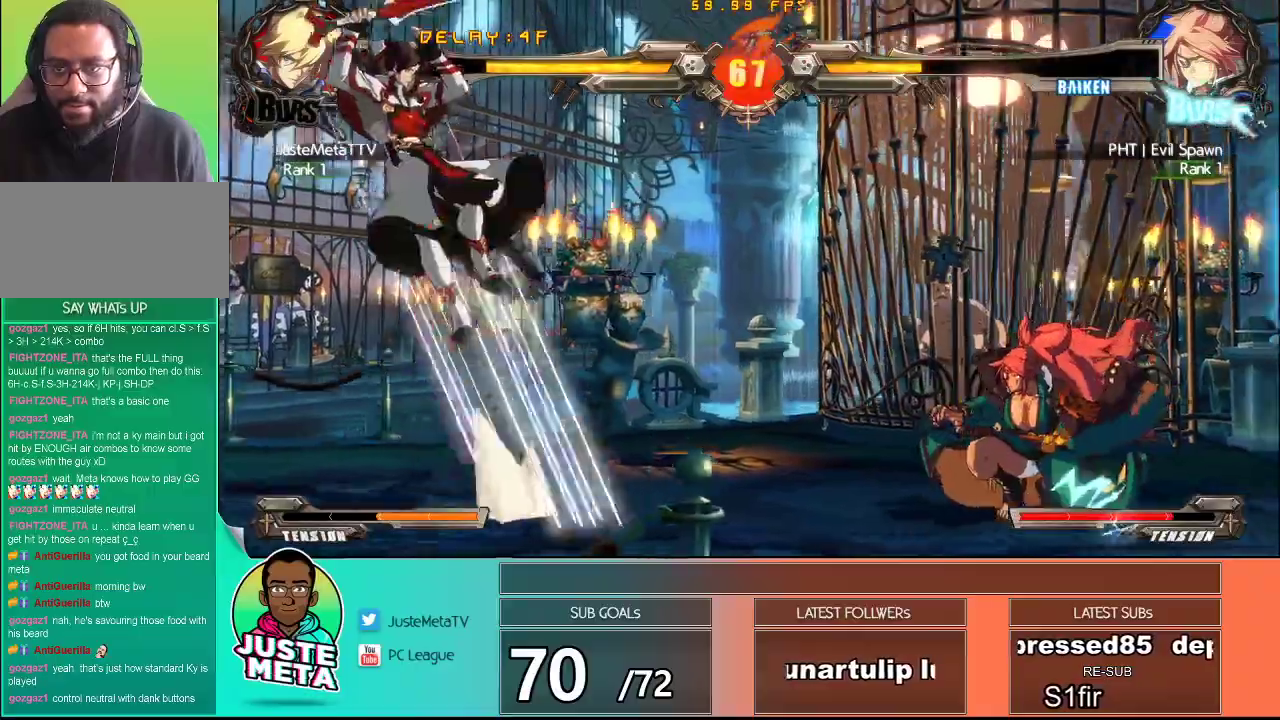
{"buttons": [], "left_stick": "center", "events": [[150, "left_stick", "right"], [250, "TRIANGLE", "down"], [250, "left_stick", "center"], [350, "TRIANGLE", "up"]]}
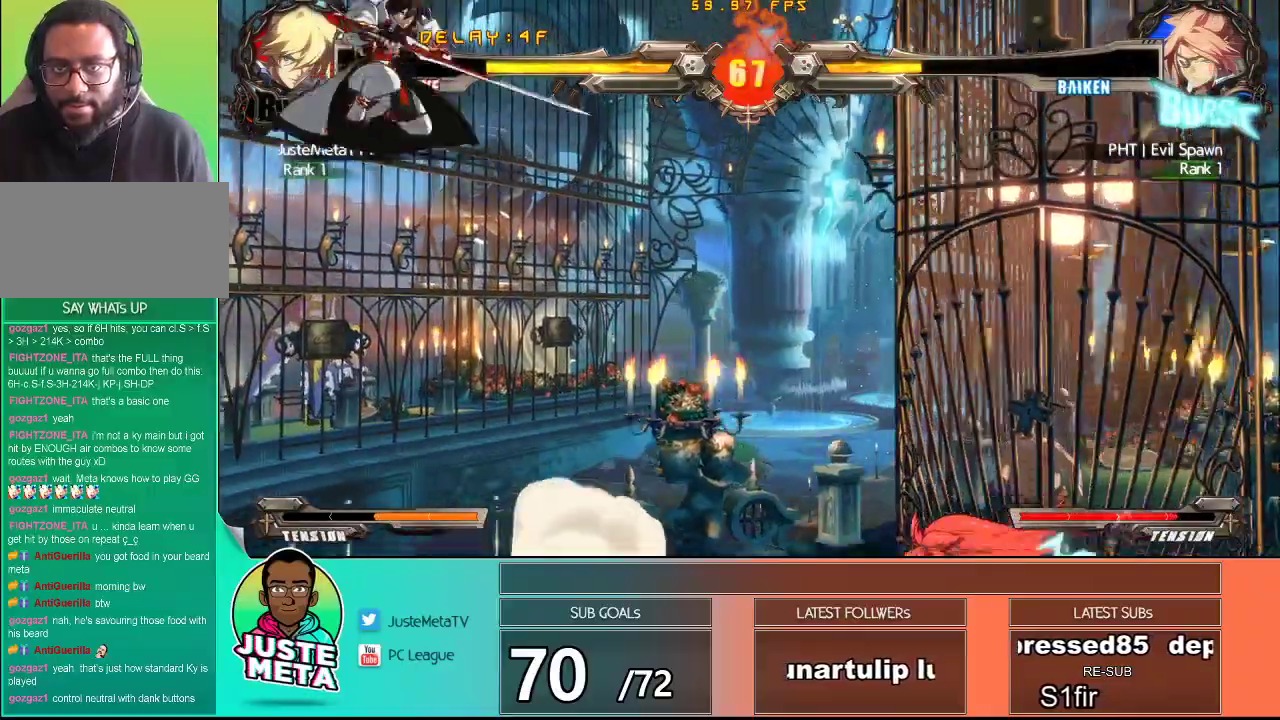
{"buttons": [], "left_stick": "center", "events": []}
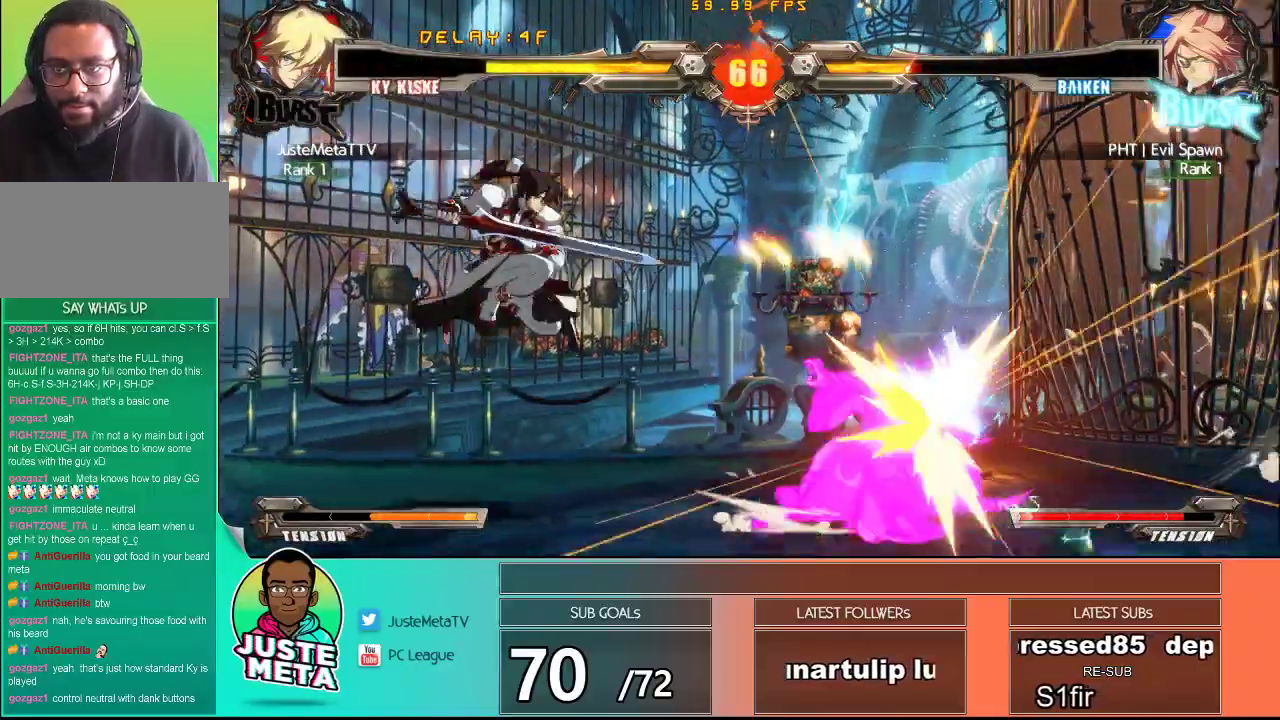
{"buttons": [], "left_stick": "right", "events": [[83, "left_stick", "right"], [133, "left_stick", "center"], [217, "left_stick", "right"], [283, "left_stick", "center"], [333, "left_stick", "right"]]}
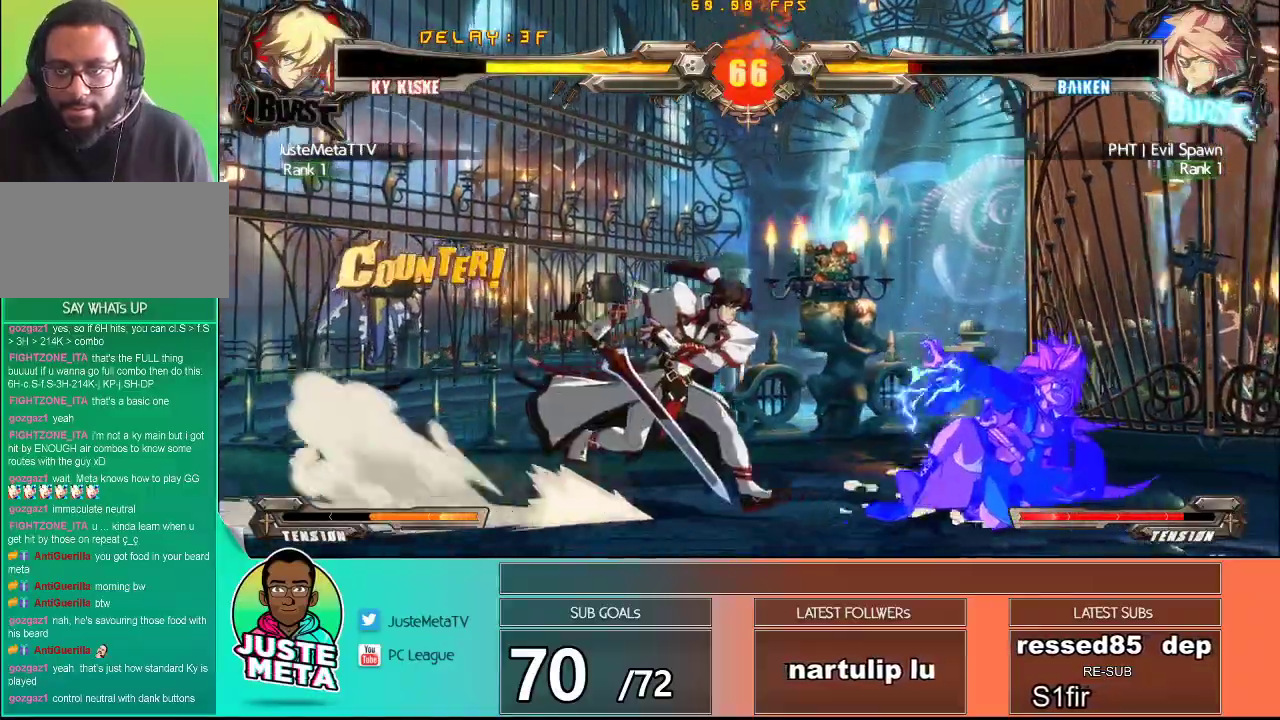
{"buttons": [], "left_stick": "center", "events": [[283, "R1", "down"], [500, "R1", "up"], [500, "left_stick", "center"]]}
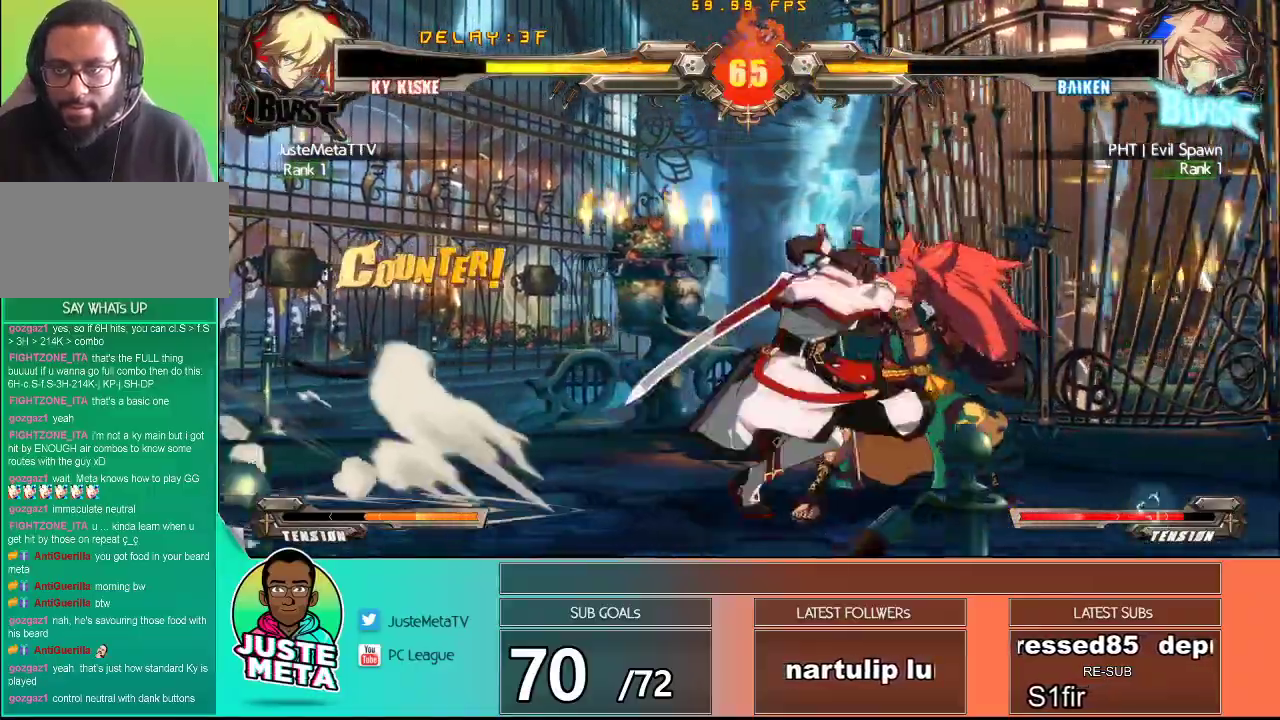
{"buttons": [], "left_stick": "center", "events": [[233, "R1", "down"], [317, "R1", "up"]]}
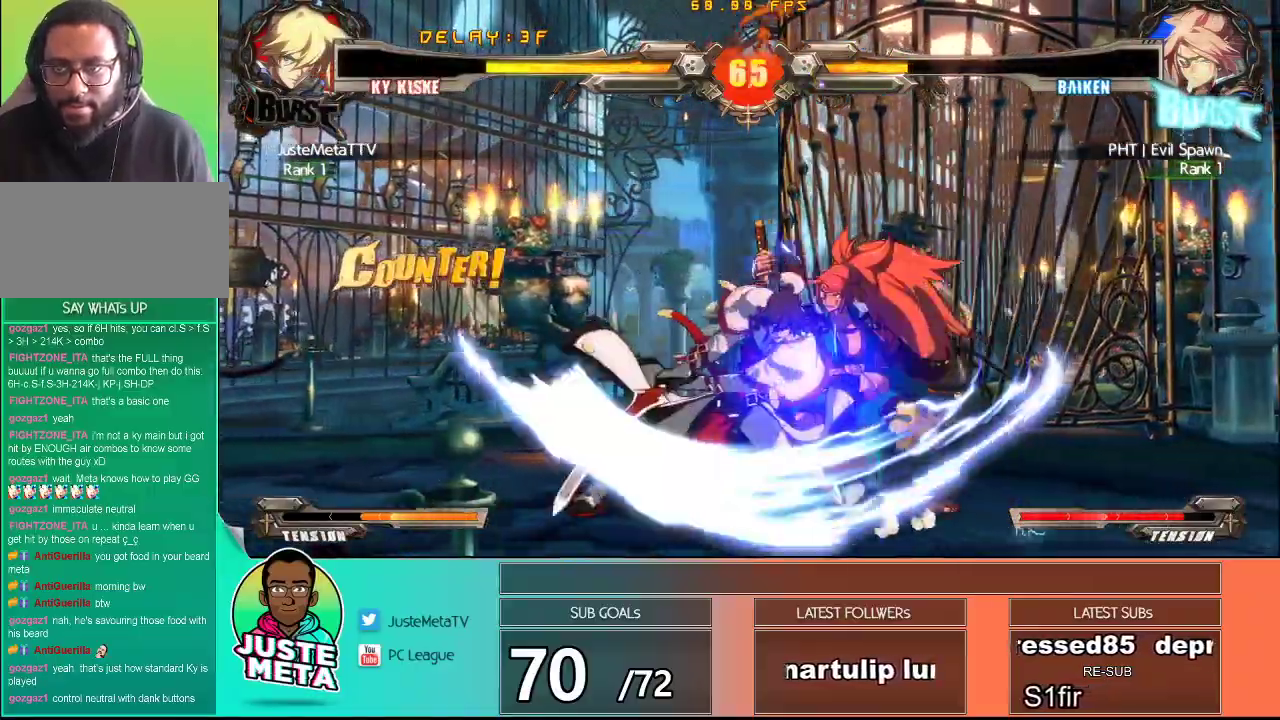
{"buttons": [], "left_stick": "center", "events": []}
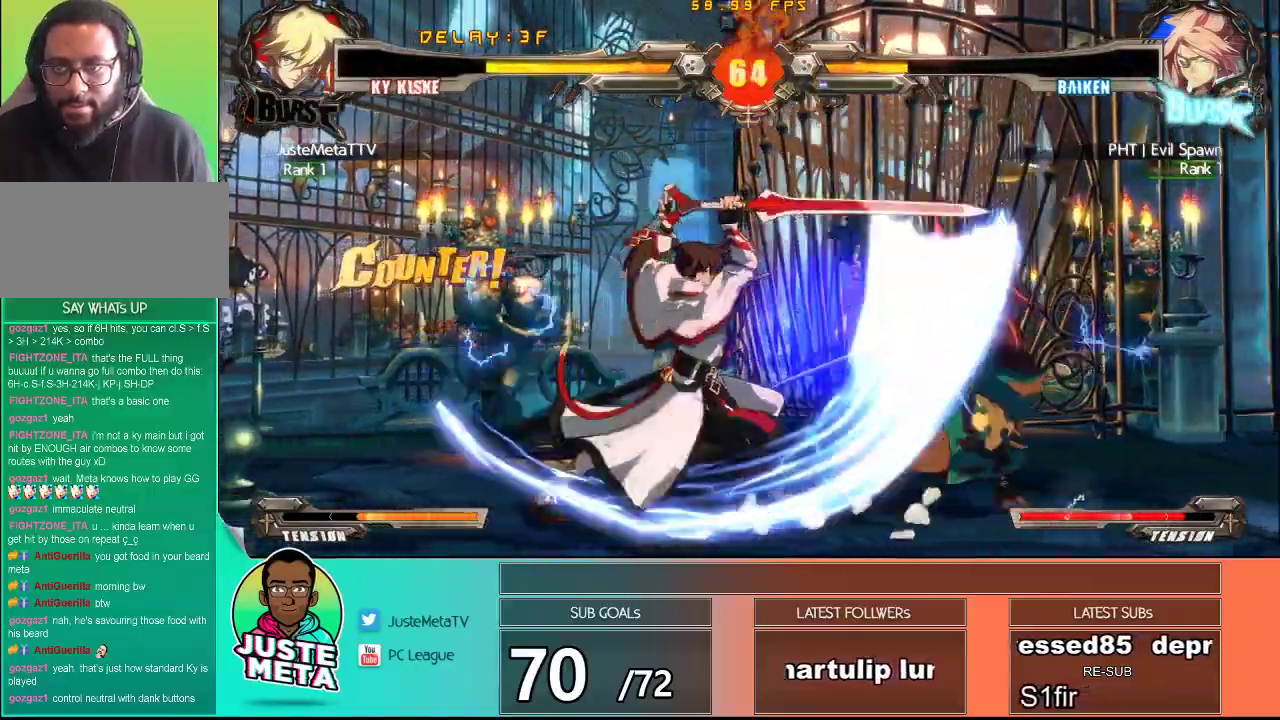
{"buttons": [], "left_stick": "center", "events": [[50, "left_stick", "down"], [100, "R2", "down"], [167, "R2", "up"], [267, "R2", "down"], [267, "left_stick", "right"], [333, "R2", "up"], [383, "R2", "down"], [383, "left_stick", "center"], [467, "R2", "up"]]}
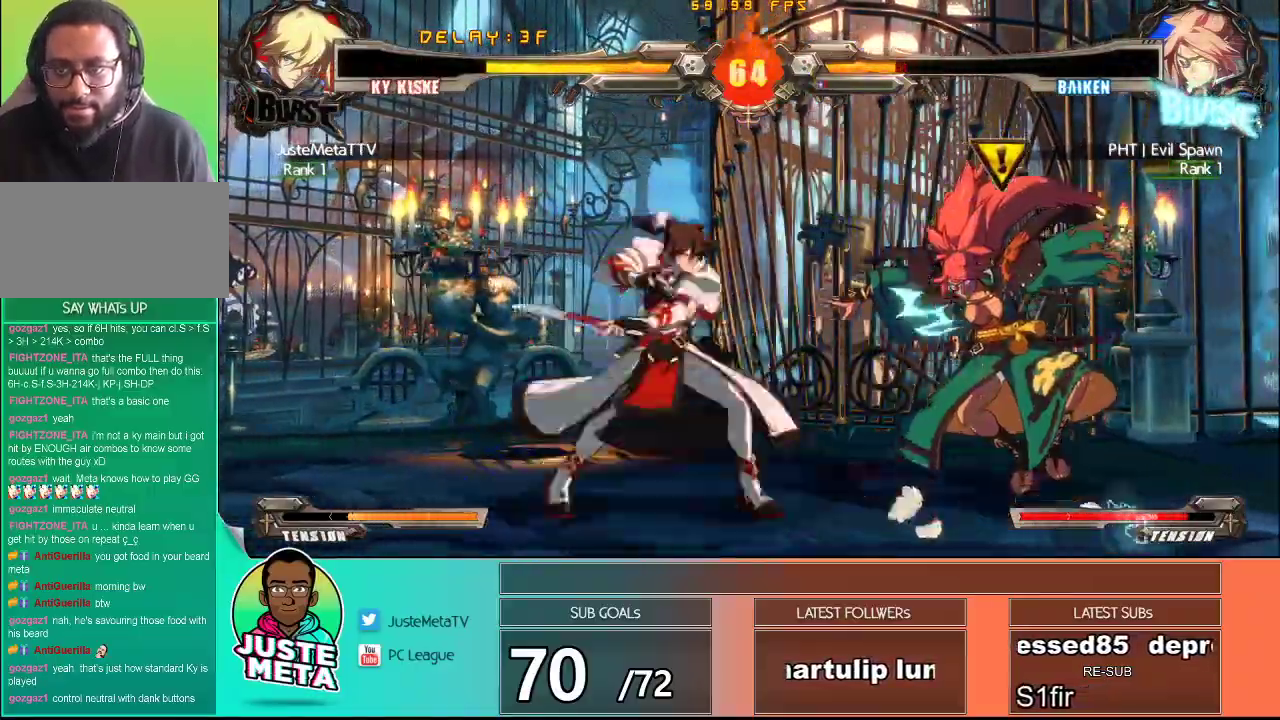
{"buttons": [], "left_stick": "center", "events": []}
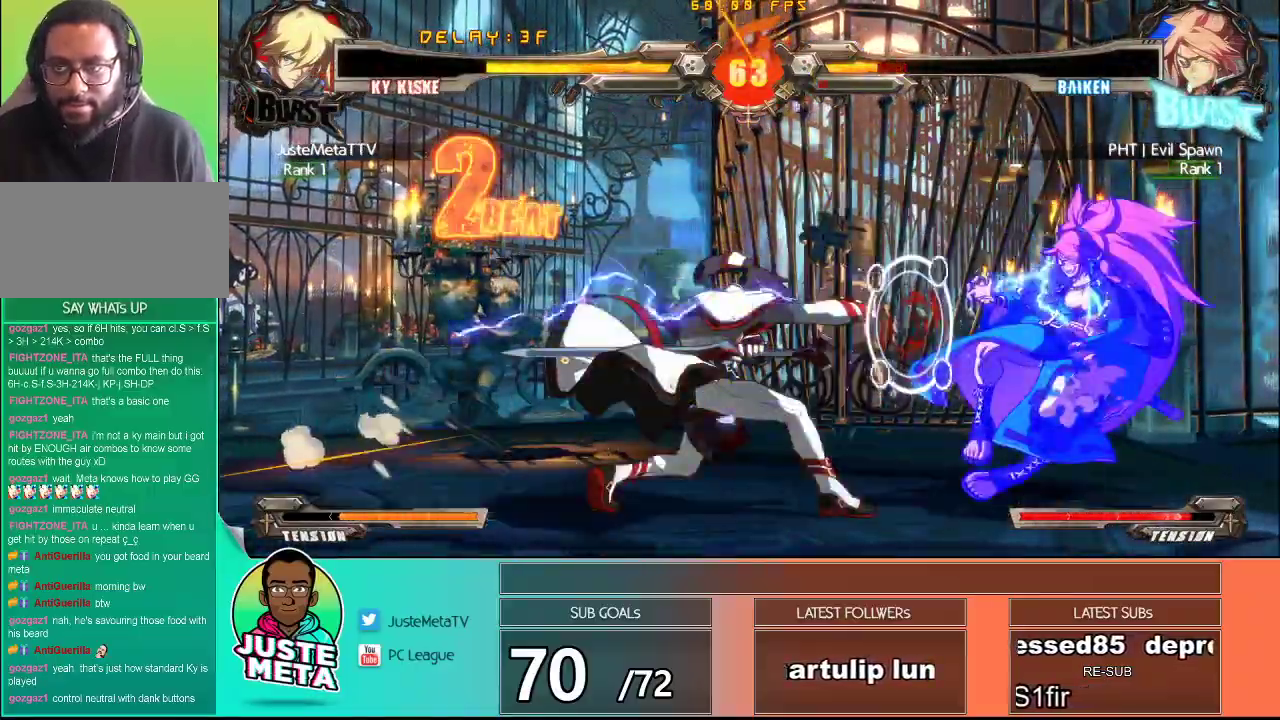
{"buttons": [], "left_stick": "center", "events": [[133, "left_stick", "down-left"], [283, "left_stick", "down-right"], [350, "left_stick", "right"], [400, "R1", "down"], [450, "left_stick", "center"], [483, "R1", "up"]]}
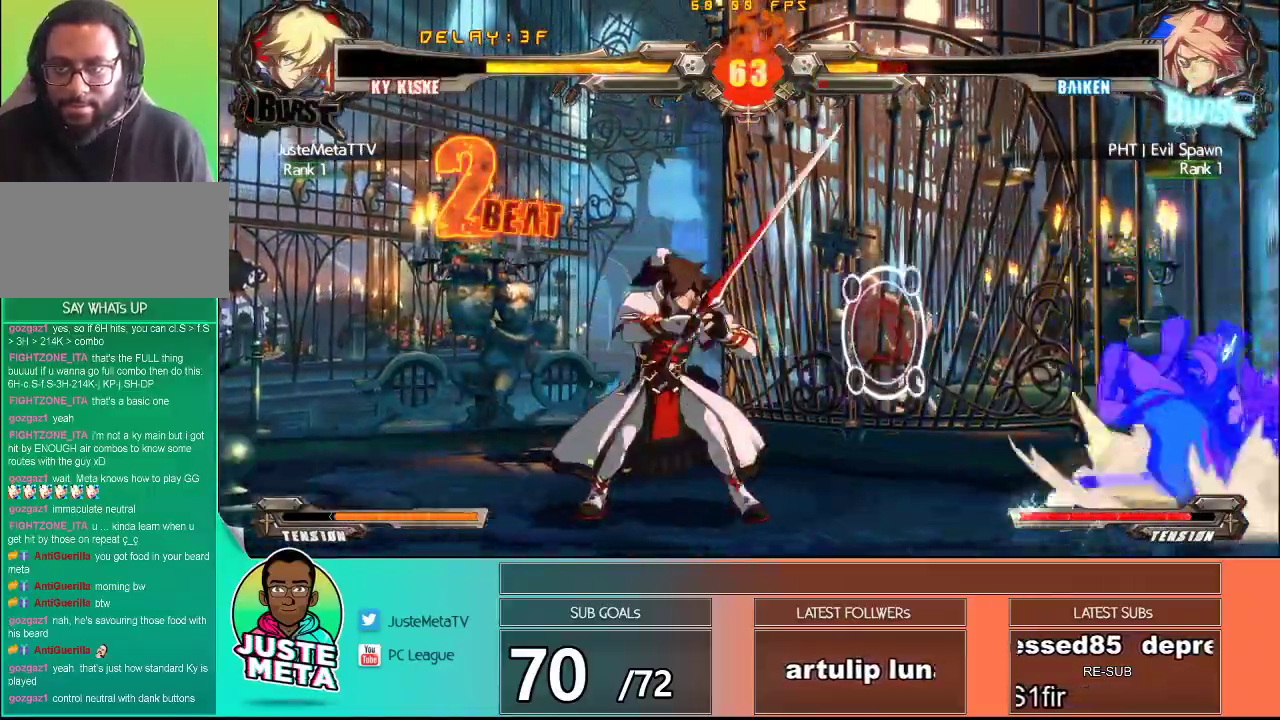
{"buttons": [], "left_stick": "center", "events": []}
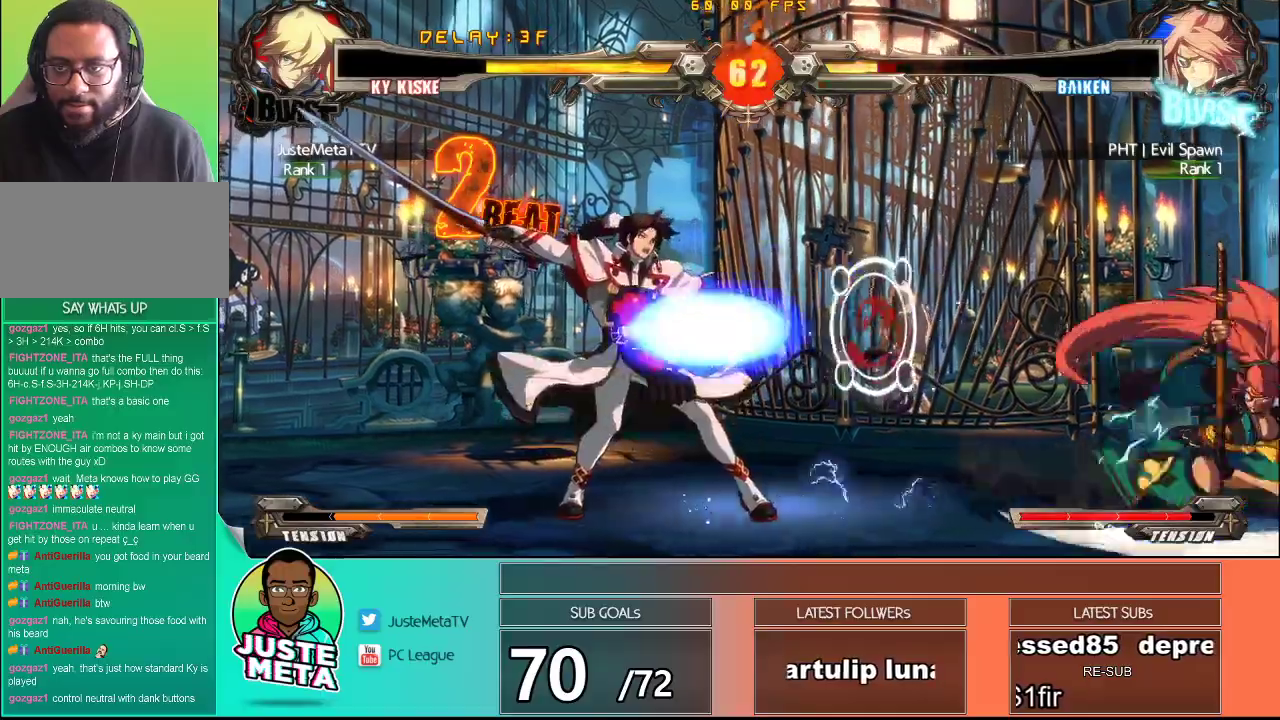
{"buttons": [], "left_stick": "up-right", "events": [[317, "left_stick", "right"], [367, "left_stick", "up-right"]]}
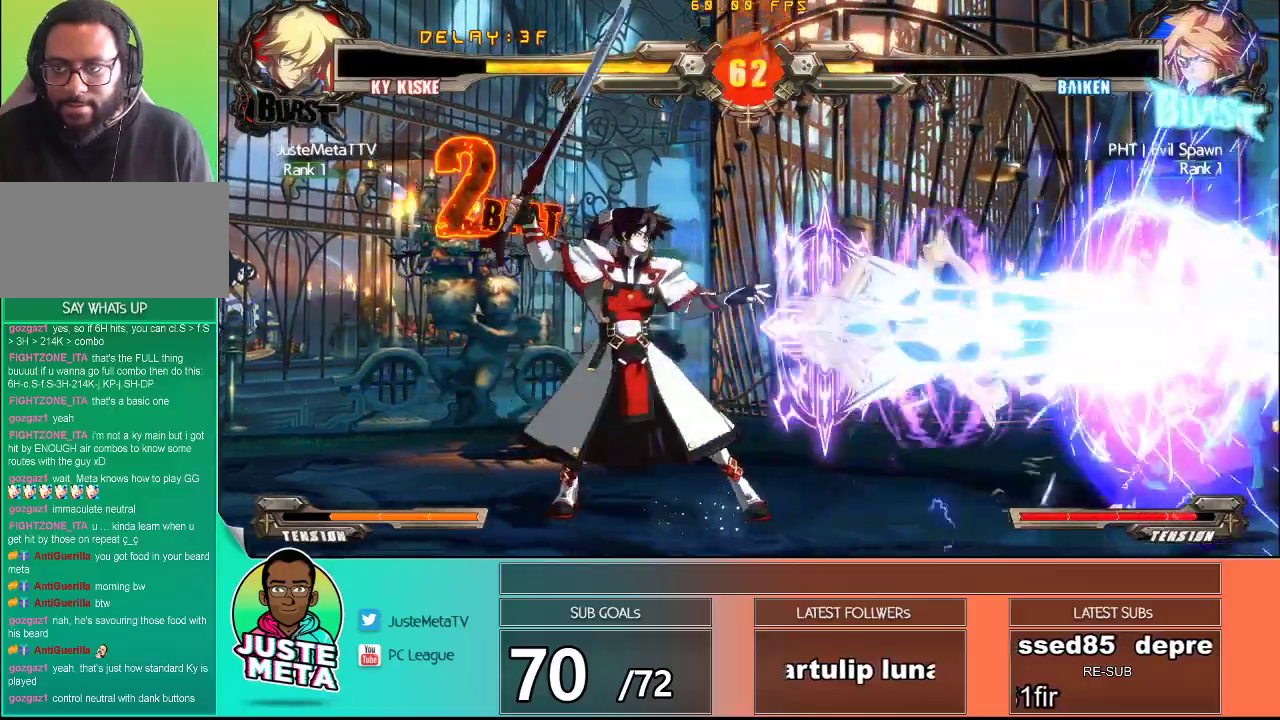
{"buttons": [], "left_stick": "center"}
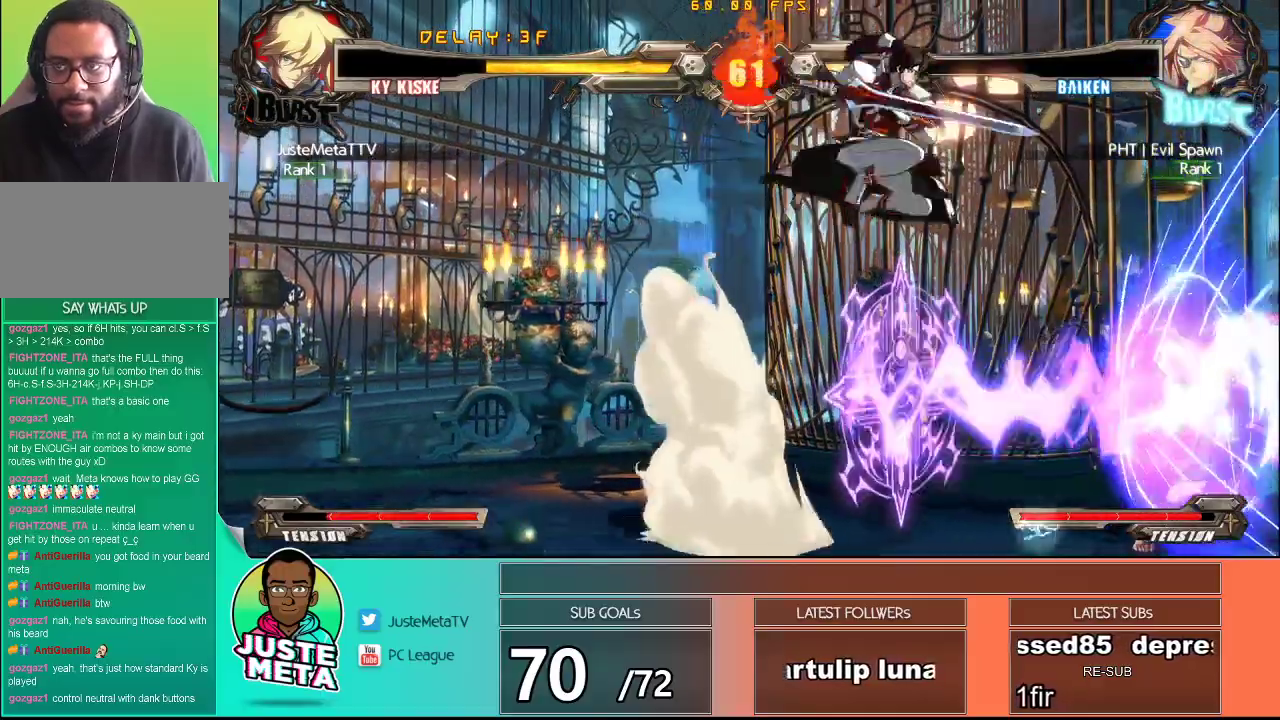
{"buttons": [], "left_stick": "center", "events": [[33, "R1", "down"], [400, "R1", "up"]]}
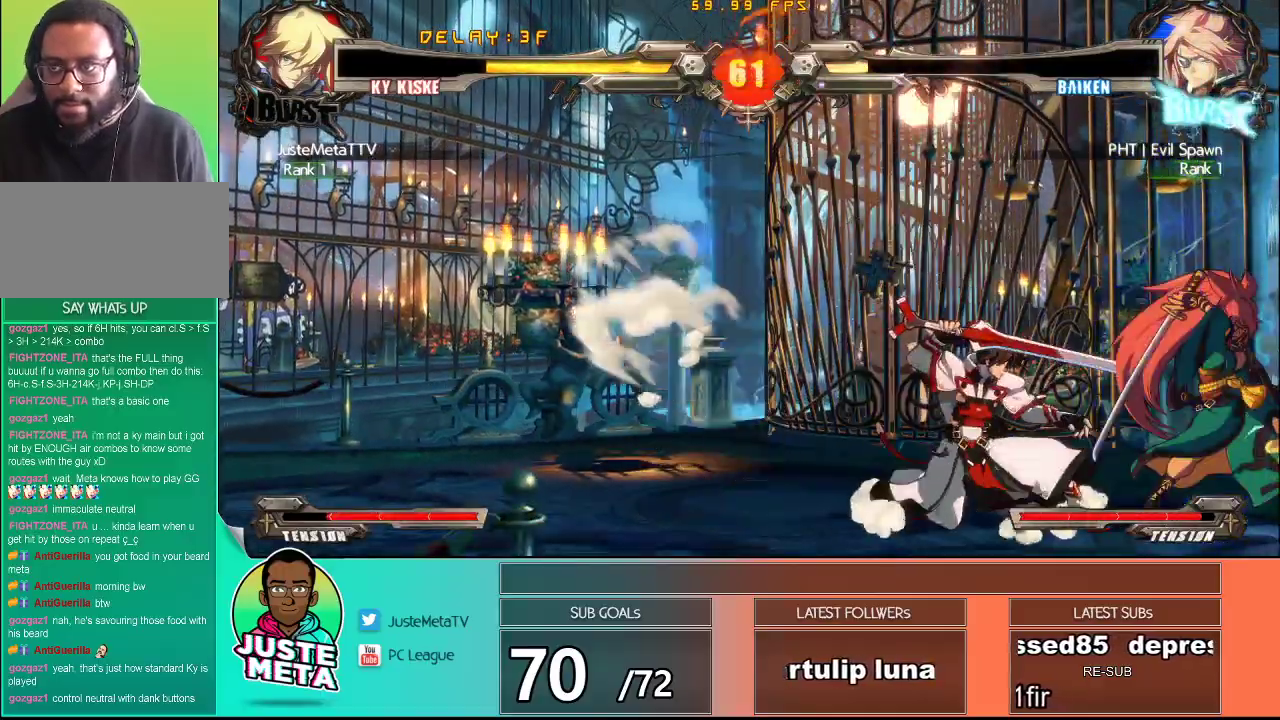
{"buttons": [], "left_stick": "down", "events": [[150, "TRIANGLE", "down"], [167, "left_stick", "down"], [483, "TRIANGLE", "up"]]}
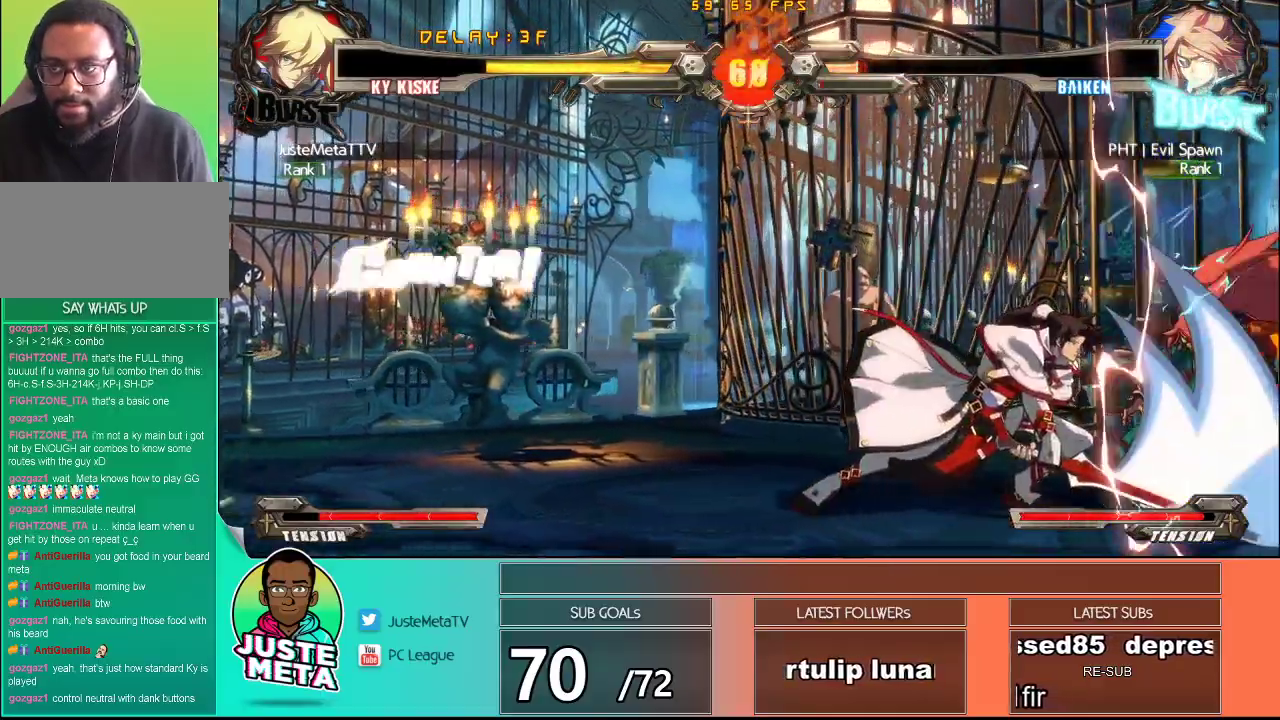
{"buttons": [], "left_stick": "up-left", "events": [[117, "left_stick", "center"], [283, "left_stick", "up-left"]]}
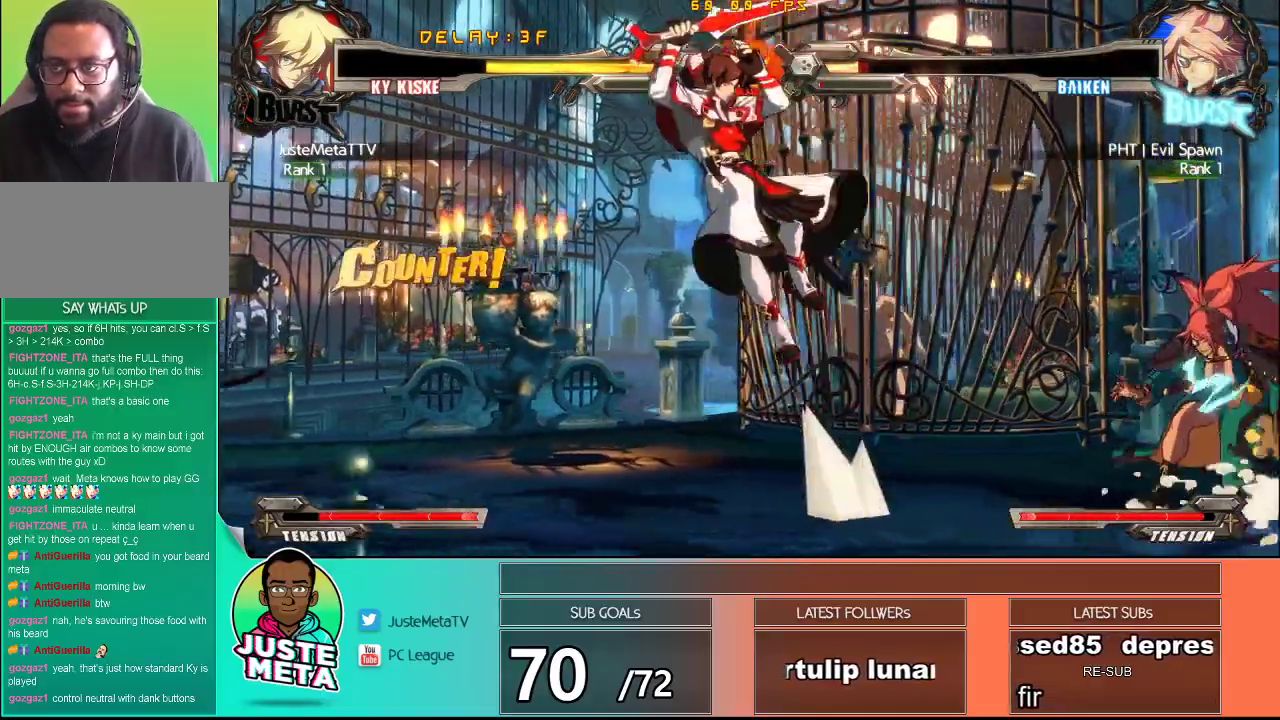
{"buttons": [], "left_stick": "center", "events": [[100, "left_stick", "center"], [183, "R1", "down"], [417, "R1", "up"], [450, "left_stick", "right"], [500, "left_stick", "center"]]}